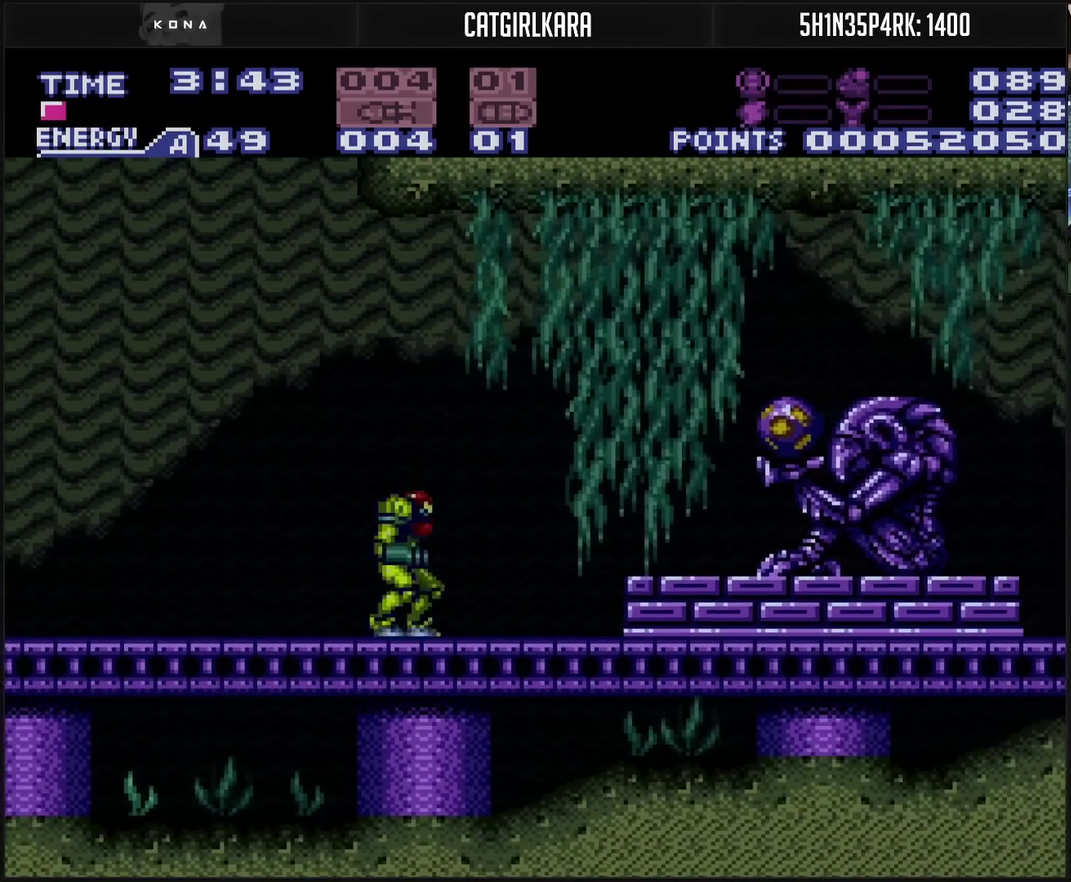
Gameplay with a controller (PlayStation layout); each line is a JSON object with the inputs held at the frame after it. "events" lists button and stick changes between this image and that frame as [ms after this image, input, new state], when the widget could be followed in between. Not read: L2 L3 R2 R3.
{"buttons": ["CROSS", "DPAD_DOWN", "DPAD_RIGHT"], "events": [[283, "CIRCLE", "down"], [367, "CROSS", "up"], [450, "CROSS", "down"], [467, "CIRCLE", "up"], [467, "DPAD_DOWN", "down"]]}
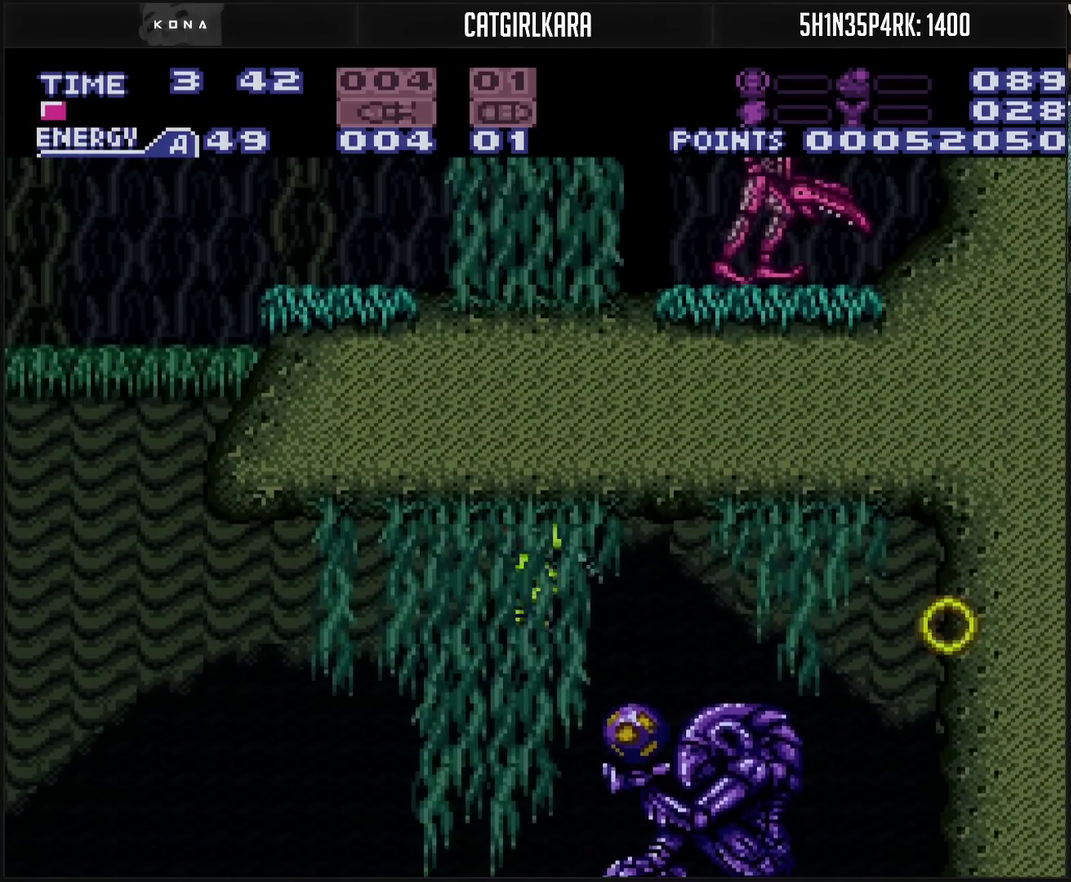
{"buttons": ["CROSS", "DPAD_LEFT"], "events": [[50, "DPAD_RIGHT", "up"], [100, "TRIANGLE", "down"], [150, "TRIANGLE", "up"], [333, "DPAD_DOWN", "up"], [333, "DPAD_RIGHT", "down"], [450, "DPAD_RIGHT", "up"], [500, "DPAD_LEFT", "down"]]}
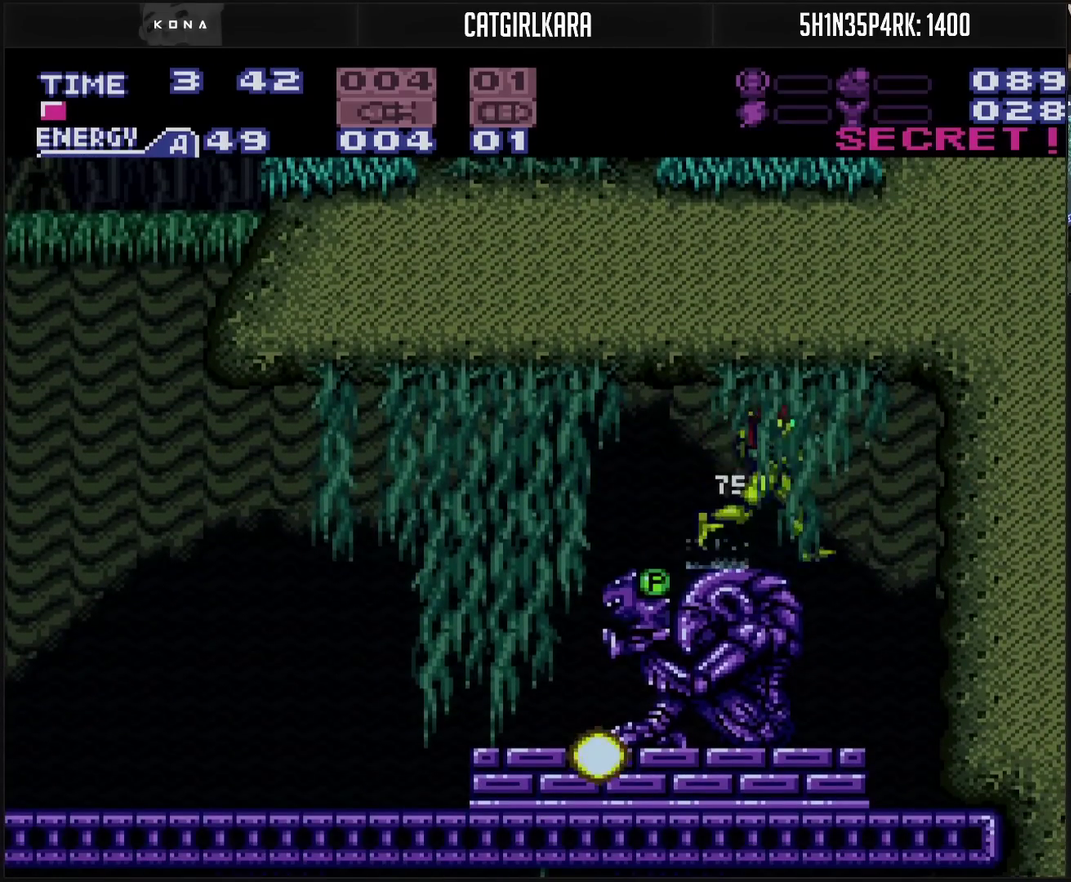
{"buttons": ["CROSS", "DPAD_LEFT"], "events": []}
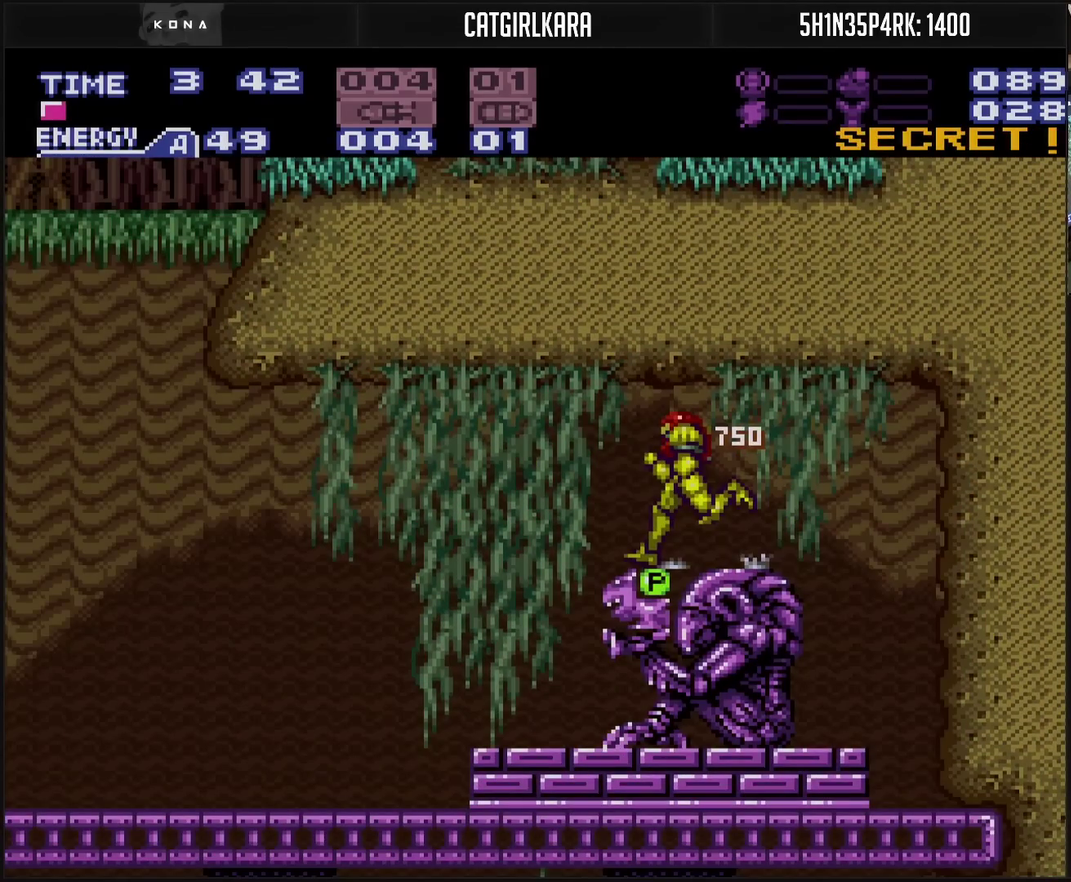
{"buttons": ["CROSS", "DPAD_LEFT"], "events": []}
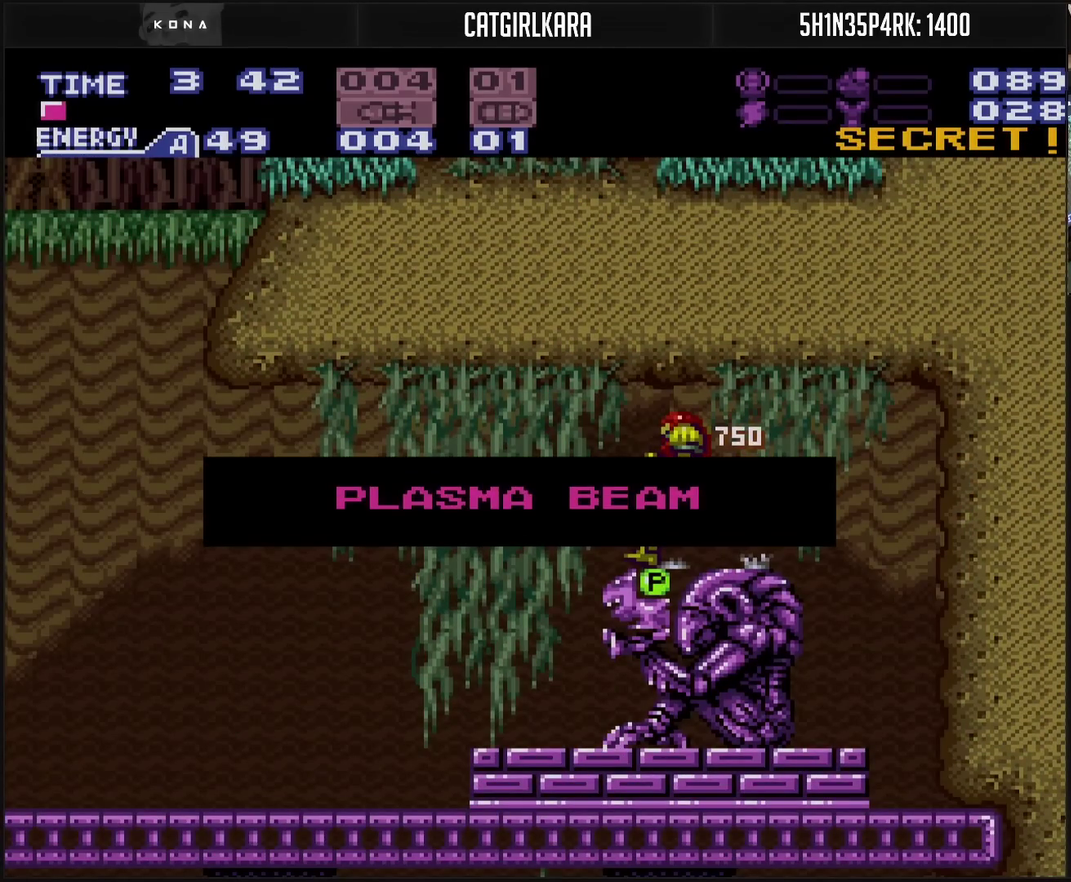
{"buttons": [], "events": [[183, "CROSS", "up"], [183, "DPAD_LEFT", "up"]]}
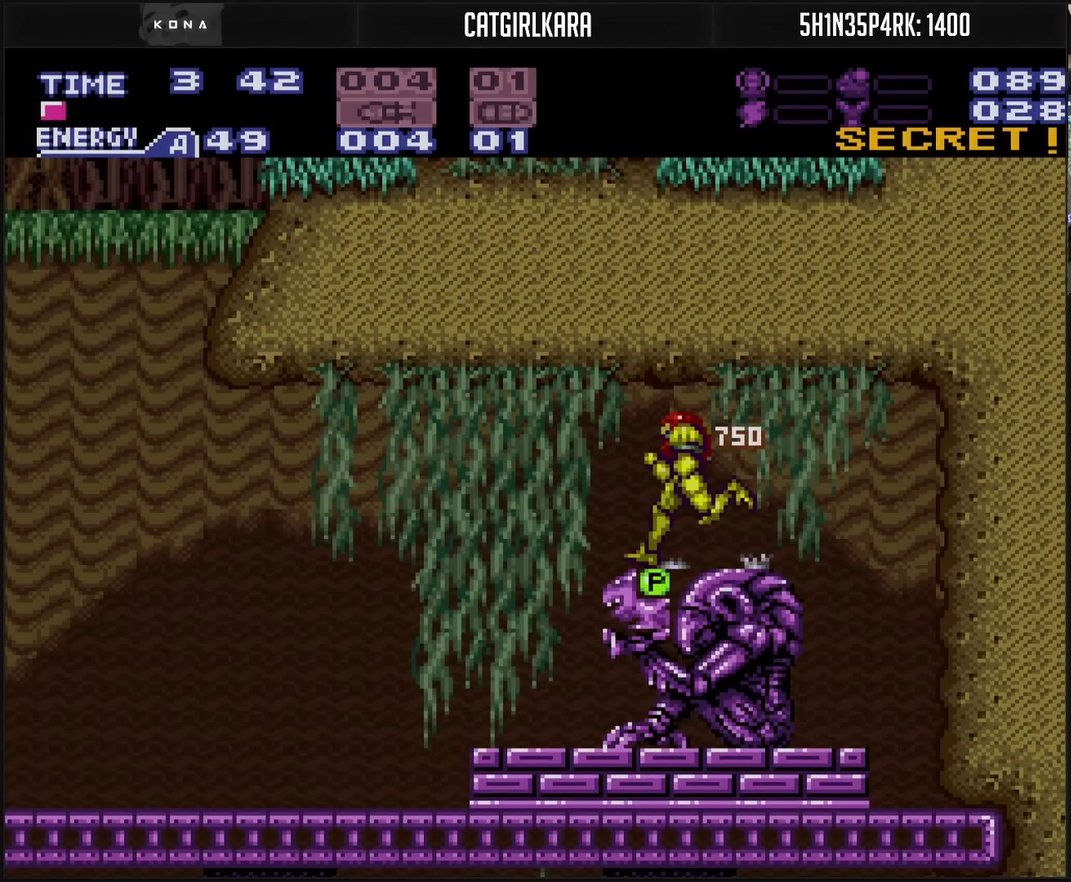
{"buttons": ["CROSS", "DPAD_LEFT"], "events": [[50, "CROSS", "down"], [50, "DPAD_LEFT", "down"]]}
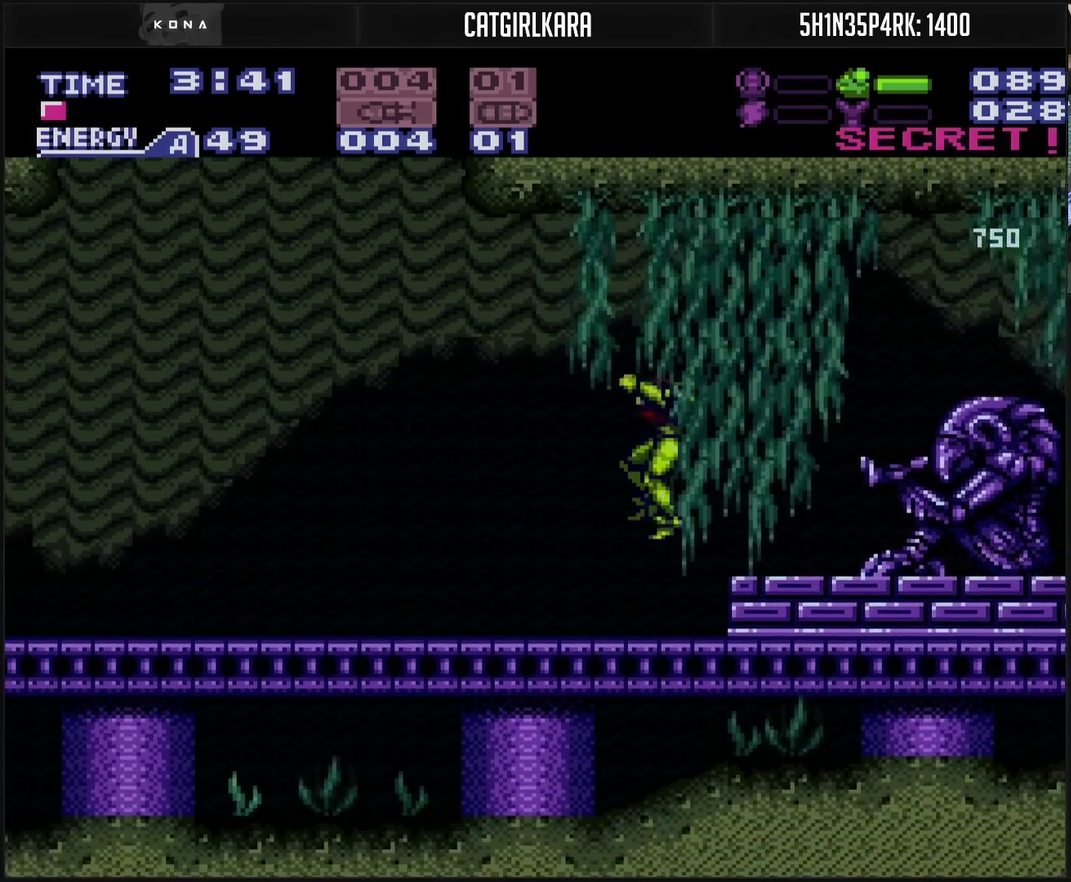
{"buttons": ["CROSS", "TRIANGLE", "DPAD_LEFT"], "events": [[133, "TRIANGLE", "down"], [267, "TRIANGLE", "up"], [300, "DPAD_LEFT", "up"], [367, "DPAD_LEFT", "down"], [417, "TRIANGLE", "down"]]}
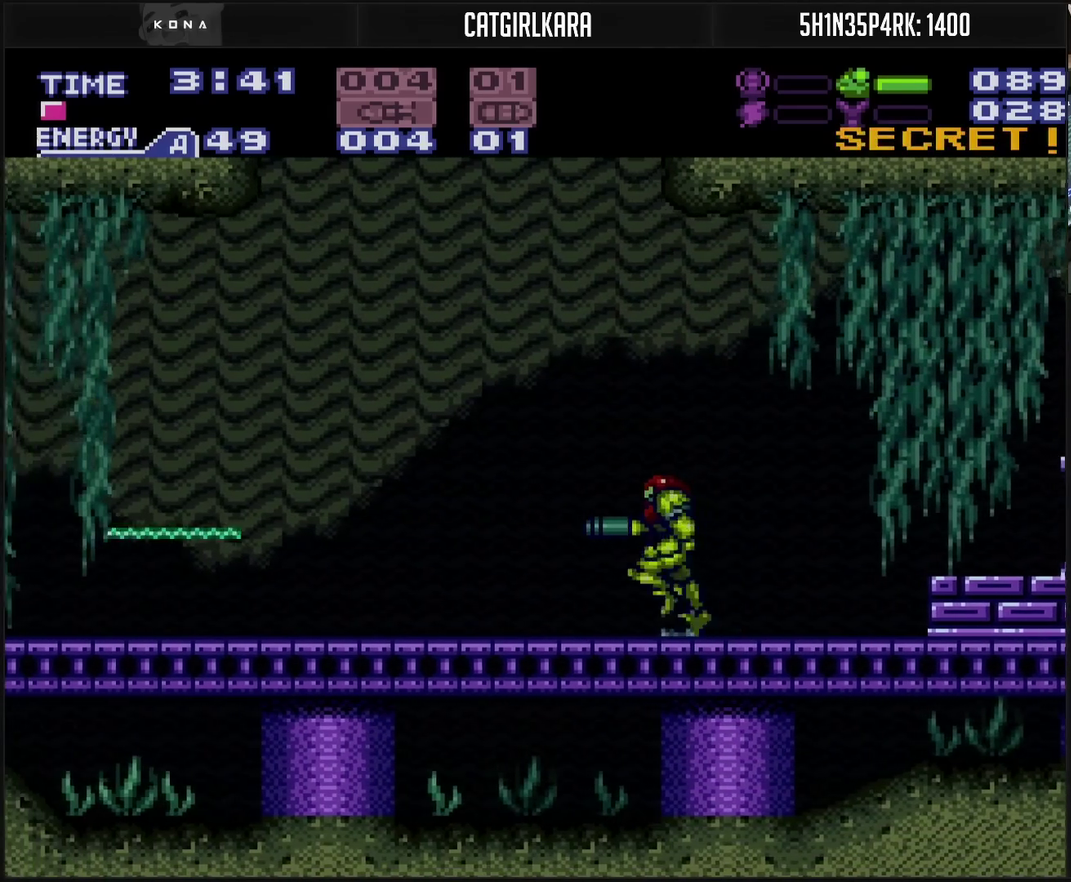
{"buttons": ["CROSS", "TRIANGLE"], "events": [[33, "TRIANGLE", "up"], [100, "DPAD_LEFT", "up"], [183, "DPAD_LEFT", "down"], [217, "TRIANGLE", "down"], [300, "DPAD_LEFT", "up"], [300, "TRIANGLE", "up"], [483, "TRIANGLE", "down"]]}
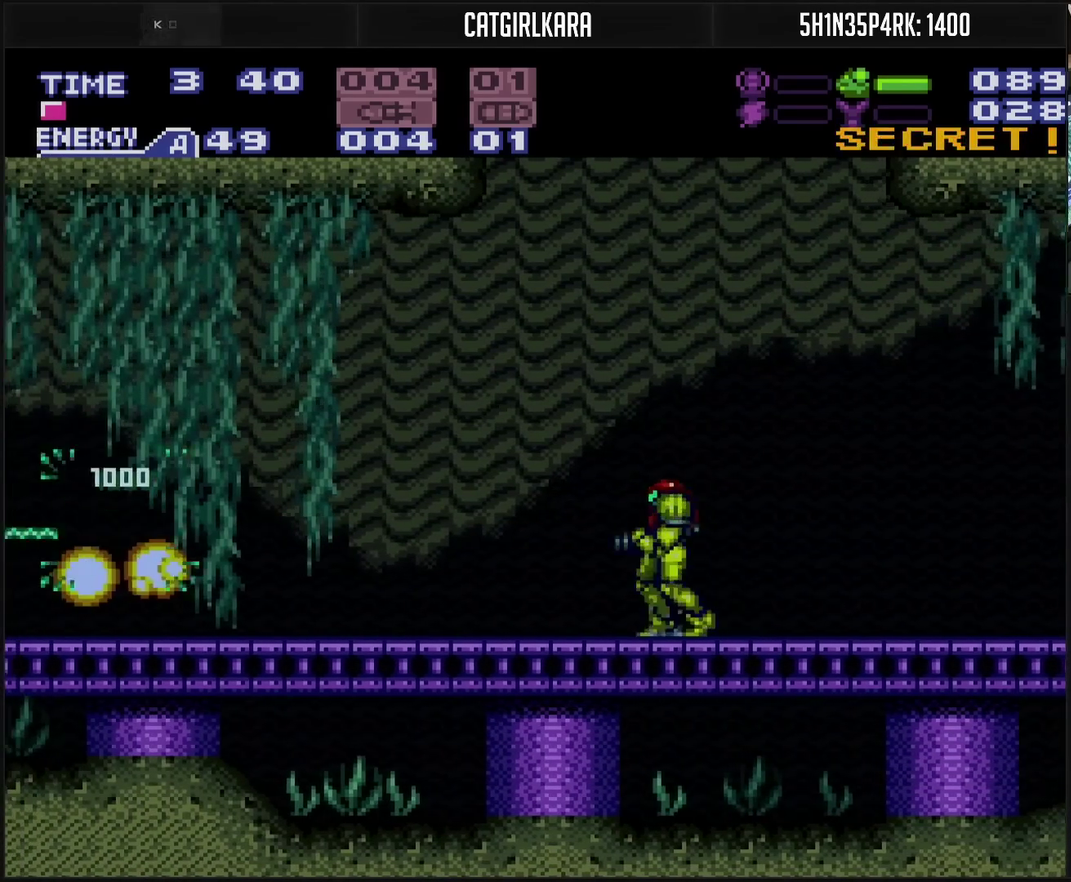
{"buttons": ["CIRCLE", "DPAD_LEFT"], "events": [[83, "DPAD_LEFT", "down"], [83, "TRIANGLE", "up"], [133, "DPAD_LEFT", "up"], [200, "DPAD_RIGHT", "down"], [383, "CIRCLE", "down"], [400, "CROSS", "up"], [400, "DPAD_RIGHT", "up"], [450, "DPAD_LEFT", "down"]]}
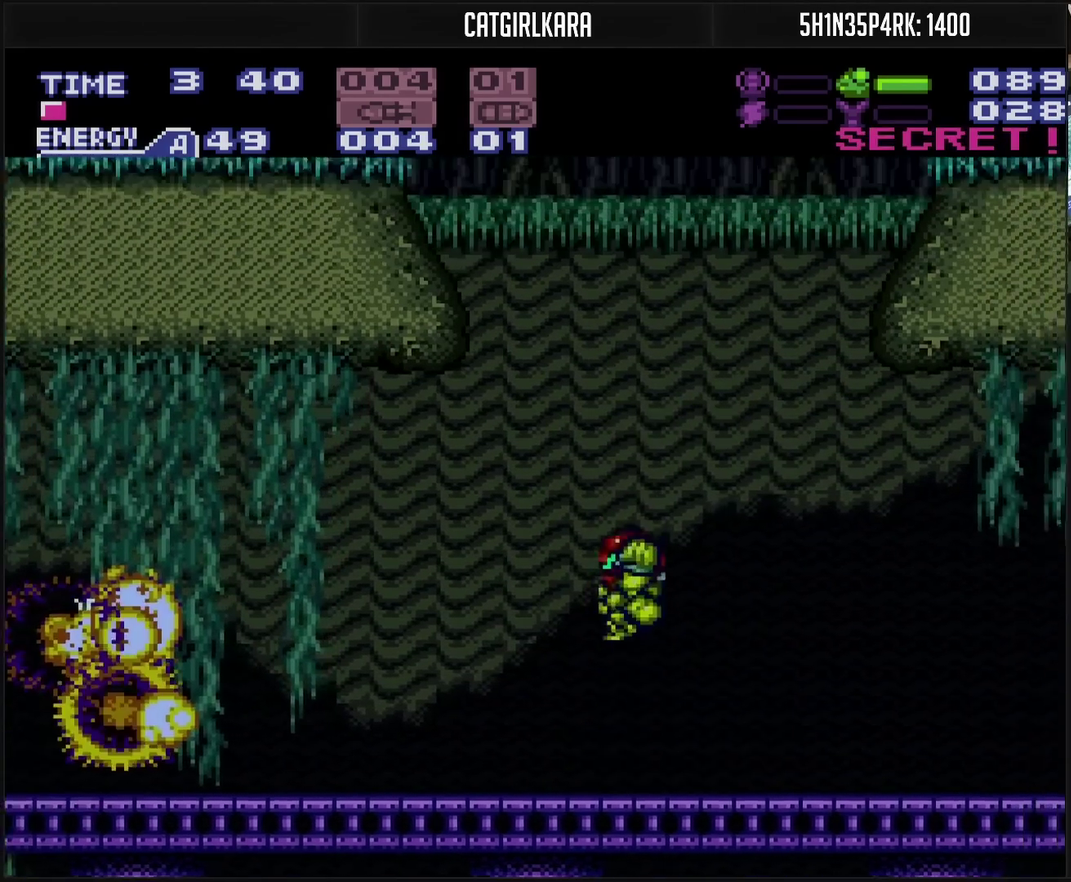
{"buttons": ["CIRCLE", "TRIANGLE", "DPAD_LEFT"], "events": [[400, "TRIANGLE", "down"]]}
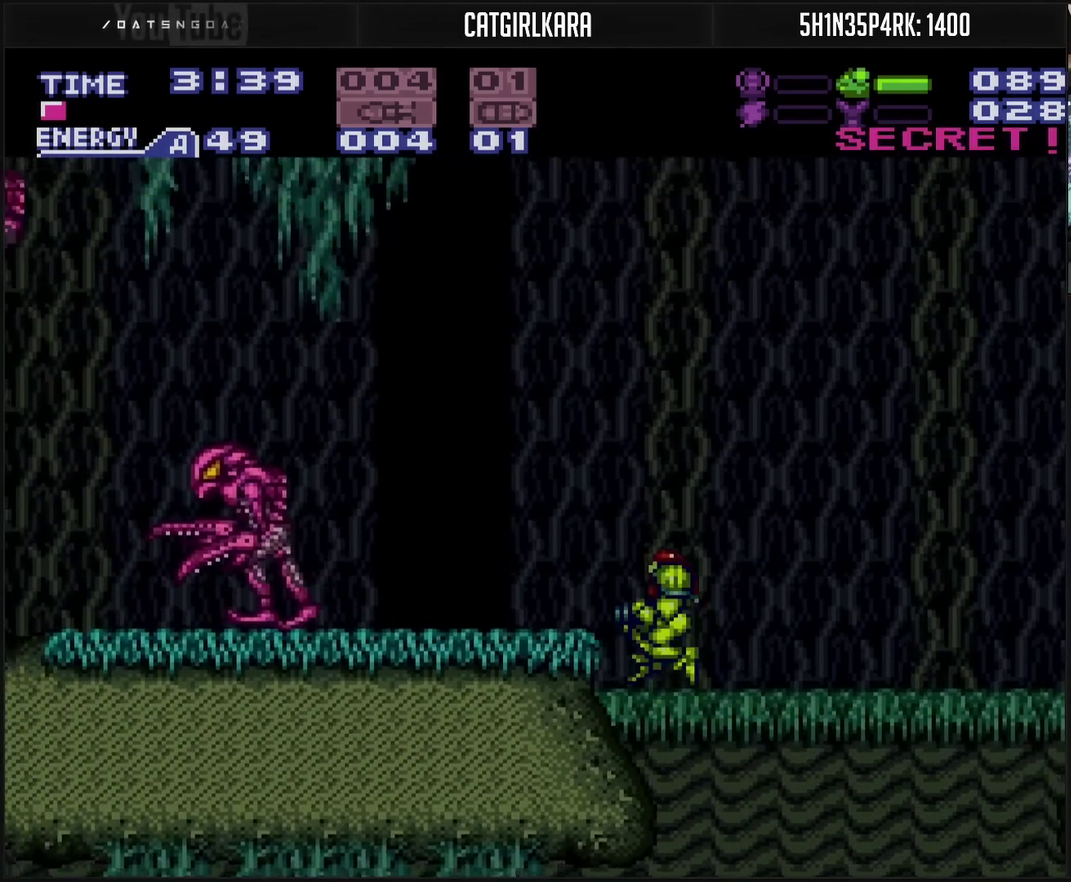
{"buttons": ["CROSS"], "events": [[50, "TRIANGLE", "up"], [67, "CROSS", "down"], [167, "CIRCLE", "up"], [233, "TRIANGLE", "down"], [300, "DPAD_LEFT", "up"], [317, "TRIANGLE", "up"]]}
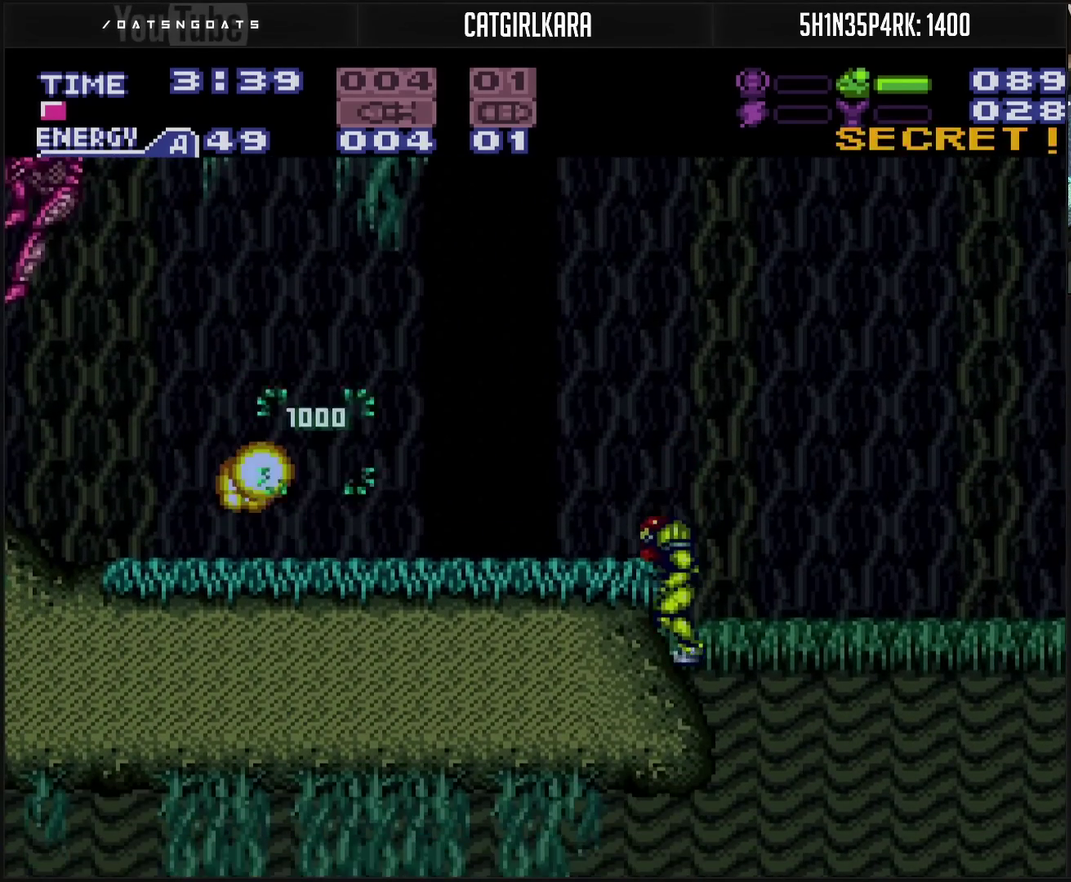
{"buttons": ["CROSS", "R1", "DPAD_LEFT"], "events": [[50, "CIRCLE", "down"], [50, "CROSS", "up"], [200, "CIRCLE", "up"], [200, "CROSS", "down"], [200, "DPAD_LEFT", "down"], [250, "CROSS", "up"], [383, "CROSS", "down"], [467, "R1", "down"]]}
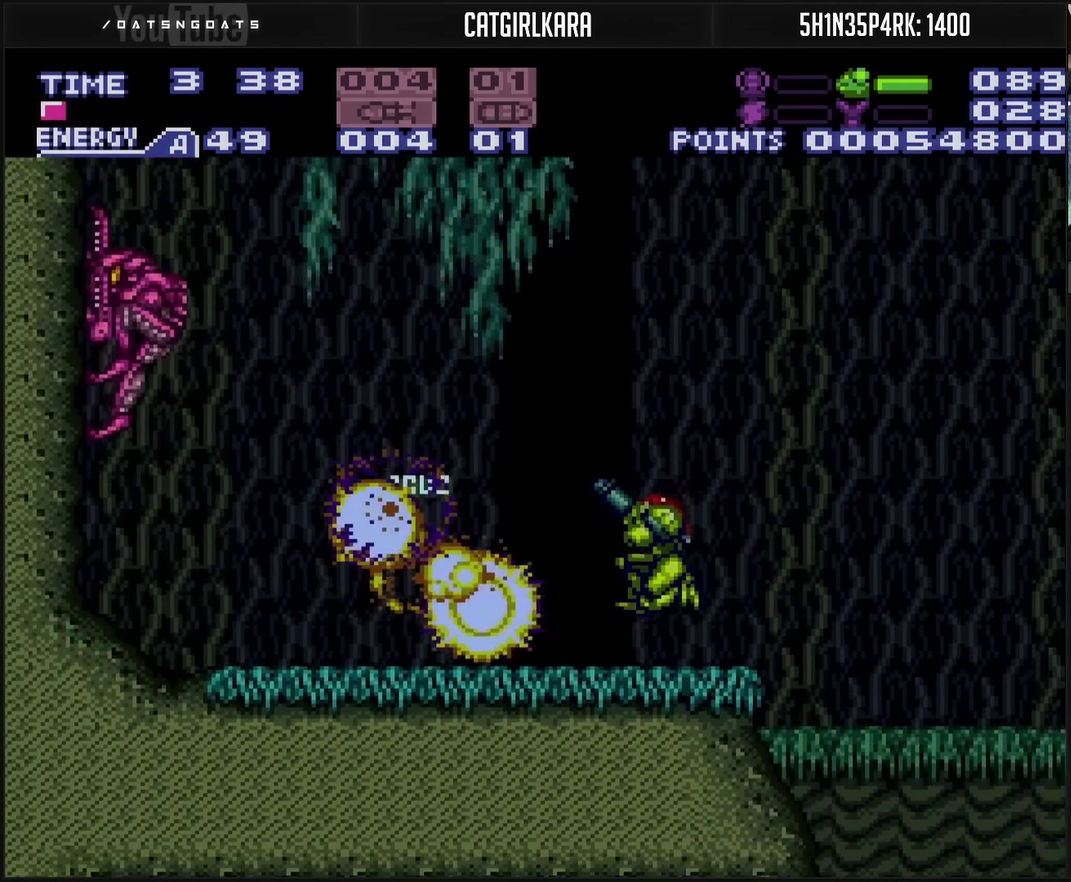
{"buttons": ["CROSS", "TRIANGLE", "R1"], "events": [[150, "TRIANGLE", "down"], [283, "TRIANGLE", "up"], [367, "DPAD_LEFT", "up"], [400, "TRIANGLE", "down"]]}
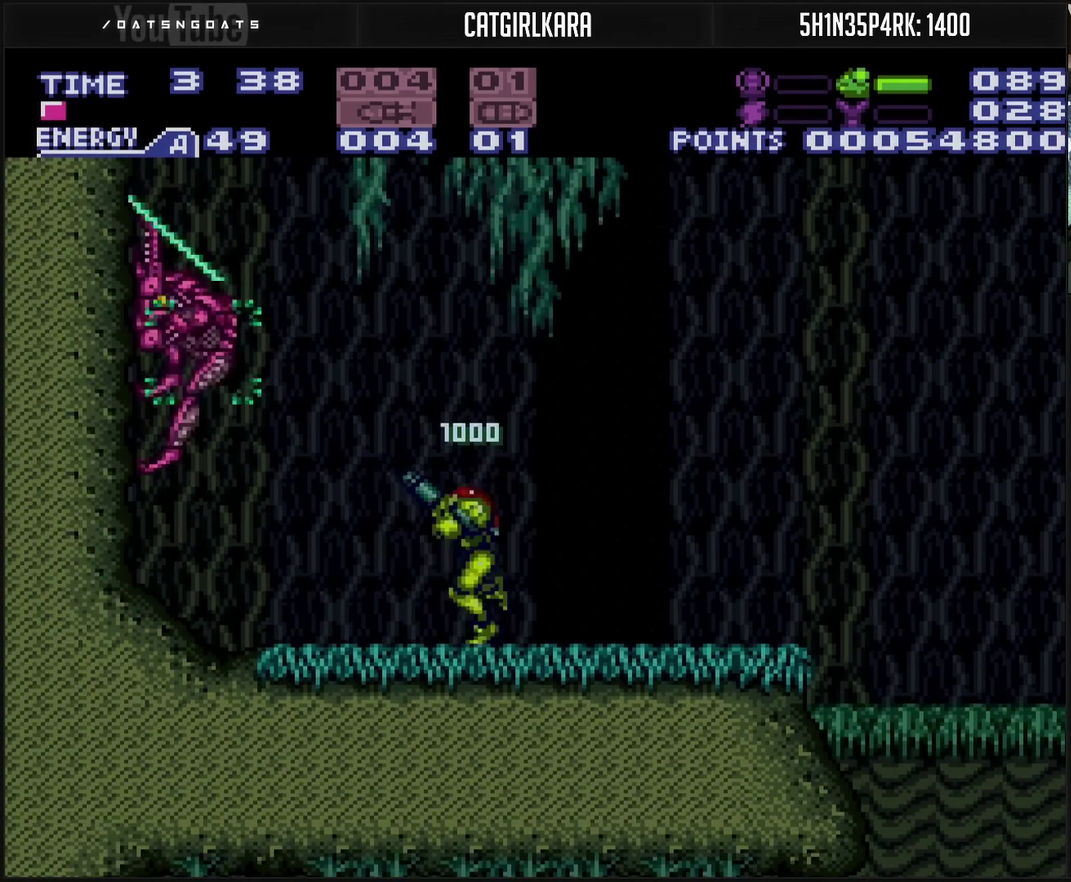
{"buttons": ["CROSS", "R1"], "events": [[17, "DPAD_LEFT", "down"], [83, "DPAD_LEFT", "up"], [100, "TRIANGLE", "up"], [150, "DPAD_LEFT", "down"], [150, "TRIANGLE", "down"], [200, "DPAD_LEFT", "up"], [200, "TRIANGLE", "up"], [283, "DPAD_LEFT", "down"], [333, "DPAD_LEFT", "up"], [383, "TRIANGLE", "down"], [433, "TRIANGLE", "up"]]}
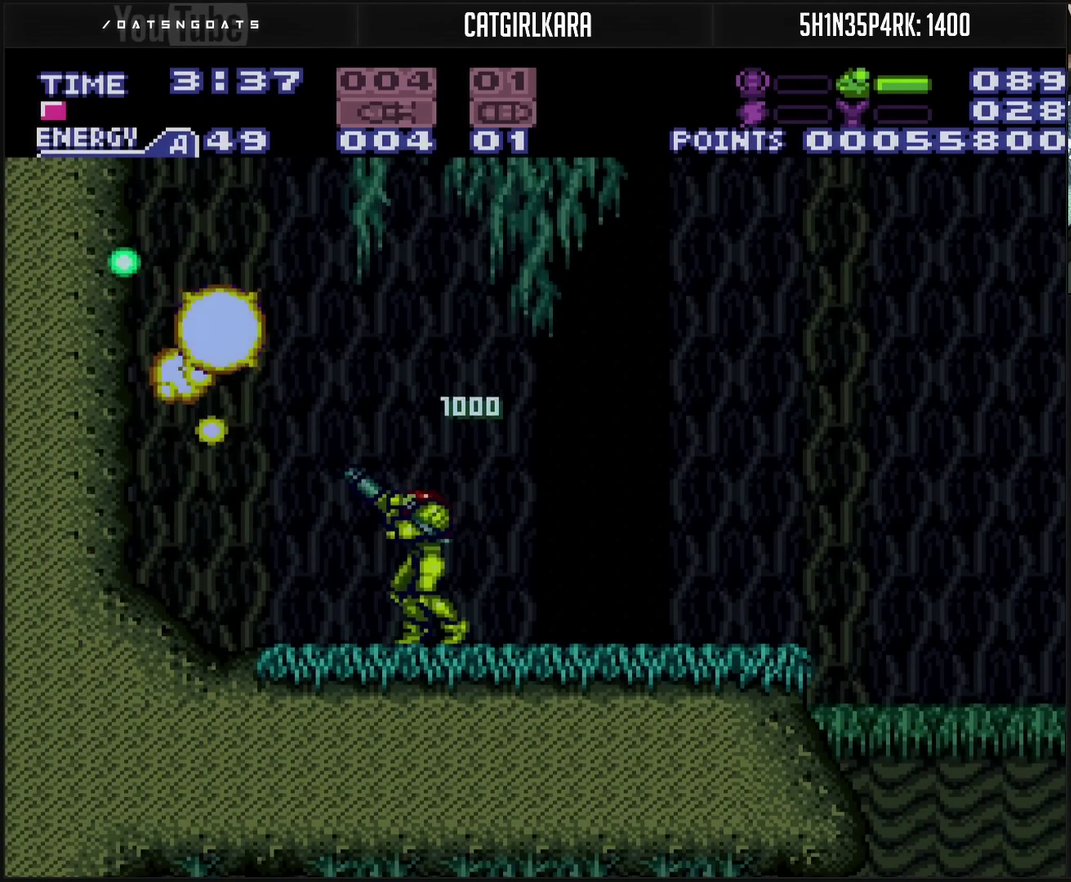
{"buttons": ["CROSS", "DPAD_RIGHT"], "events": [[50, "DPAD_LEFT", "down"], [200, "R1", "up"], [333, "CROSS", "up"], [333, "DPAD_LEFT", "up"], [383, "DPAD_RIGHT", "down"], [417, "CROSS", "down"]]}
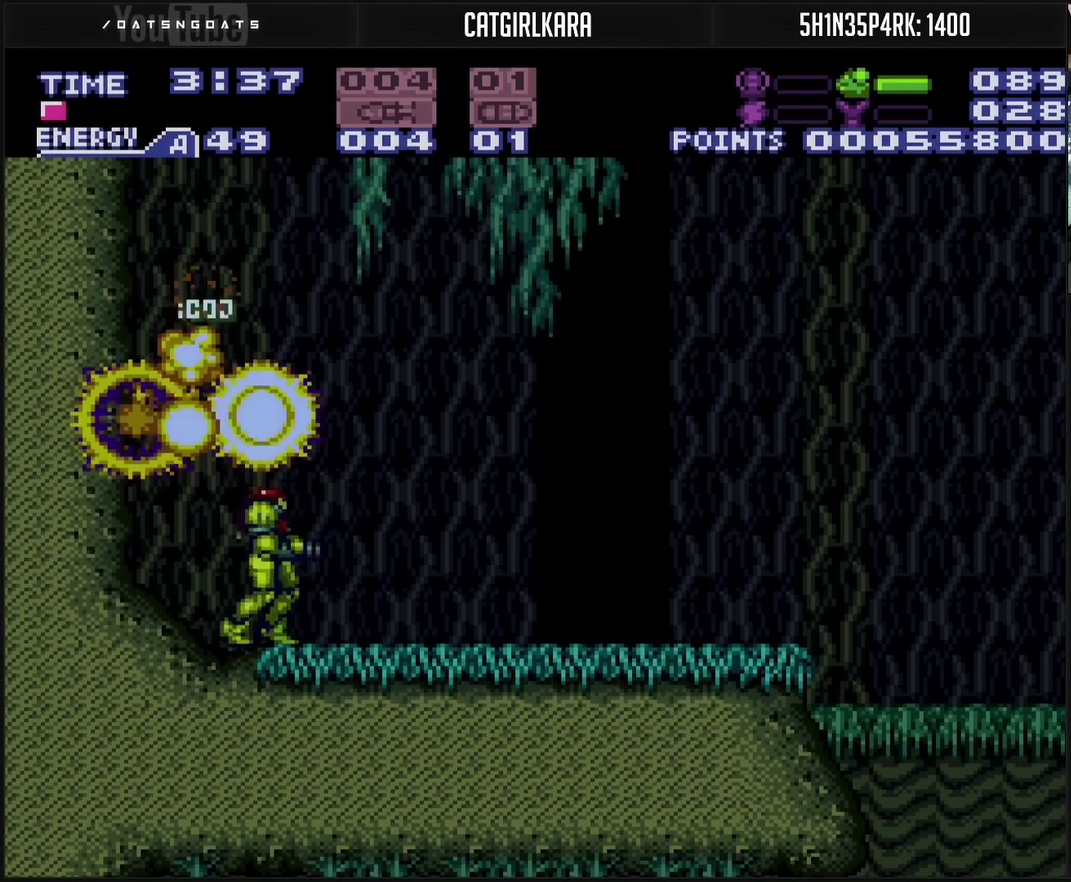
{"buttons": ["CROSS", "TRIANGLE", "DPAD_RIGHT"], "events": [[500, "TRIANGLE", "down"]]}
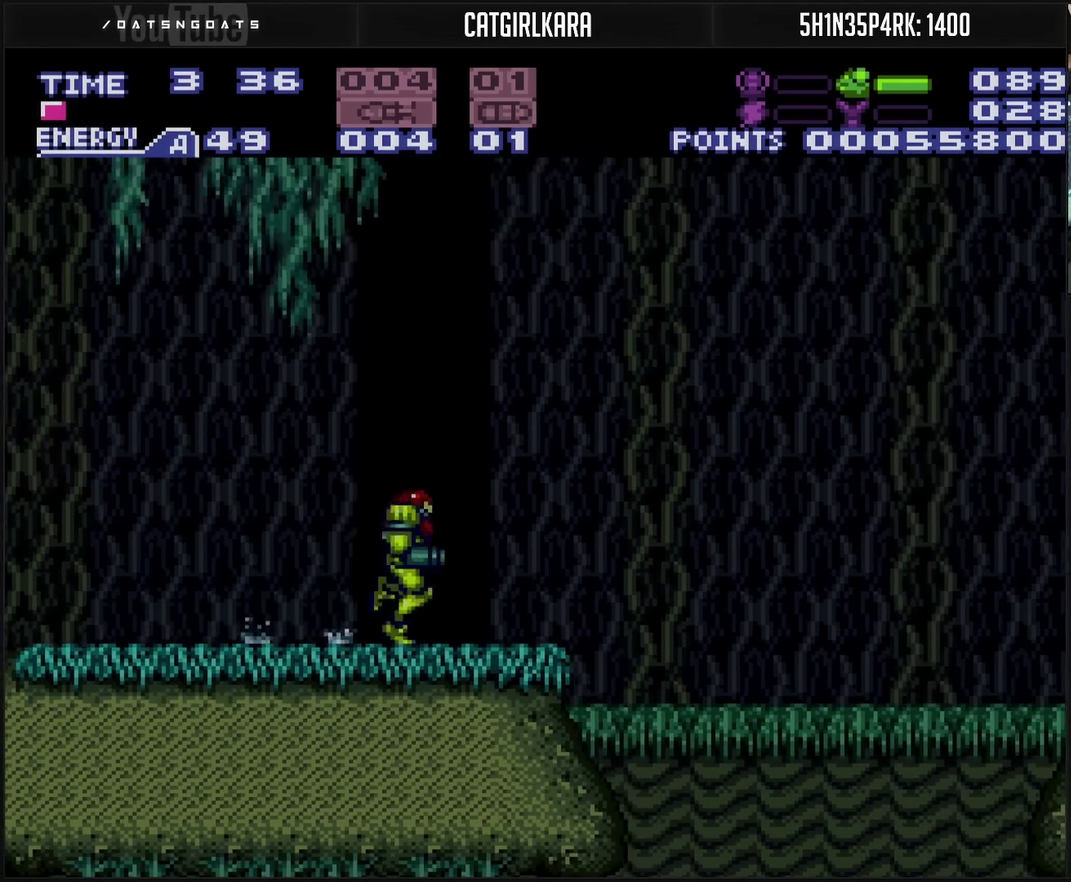
{"buttons": ["DPAD_RIGHT"], "events": [[50, "CIRCLE", "down"], [50, "TRIANGLE", "up"], [150, "CIRCLE", "up"], [167, "CROSS", "up"]]}
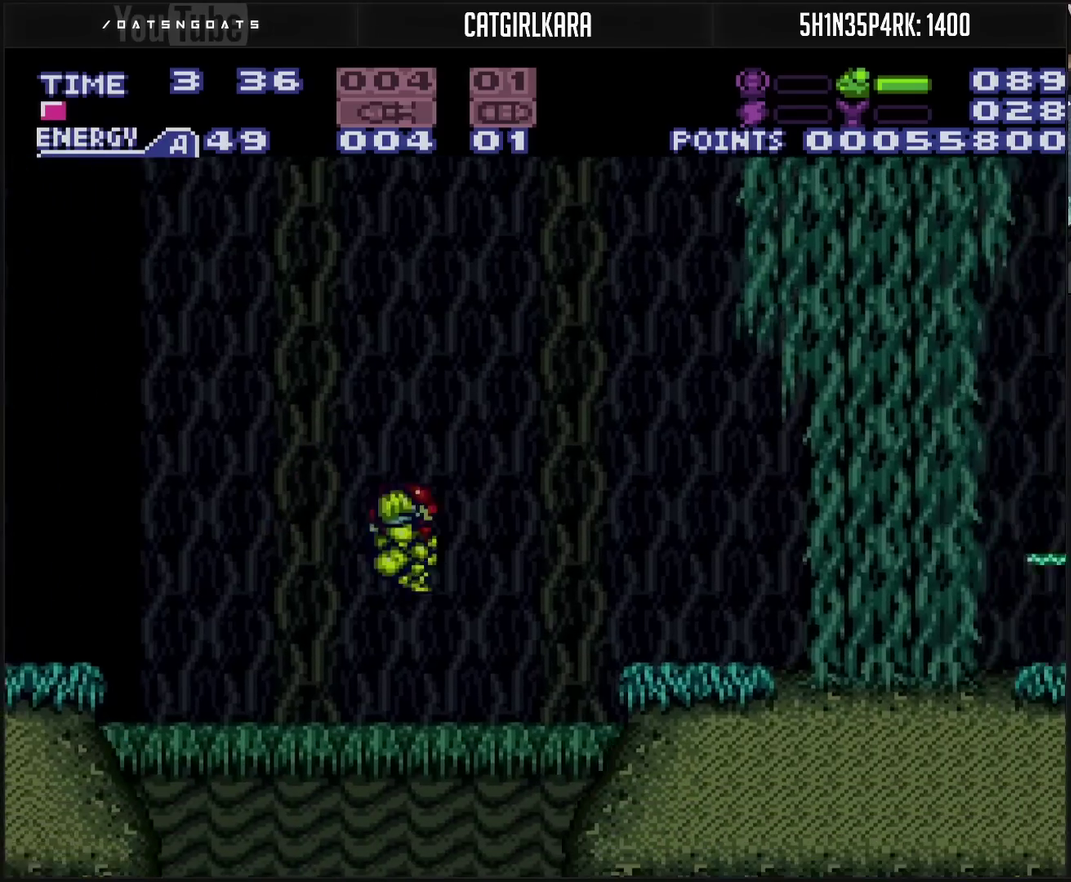
{"buttons": [], "events": [[67, "TRIANGLE", "down"], [183, "DPAD_RIGHT", "up"], [183, "TRIANGLE", "up"]]}
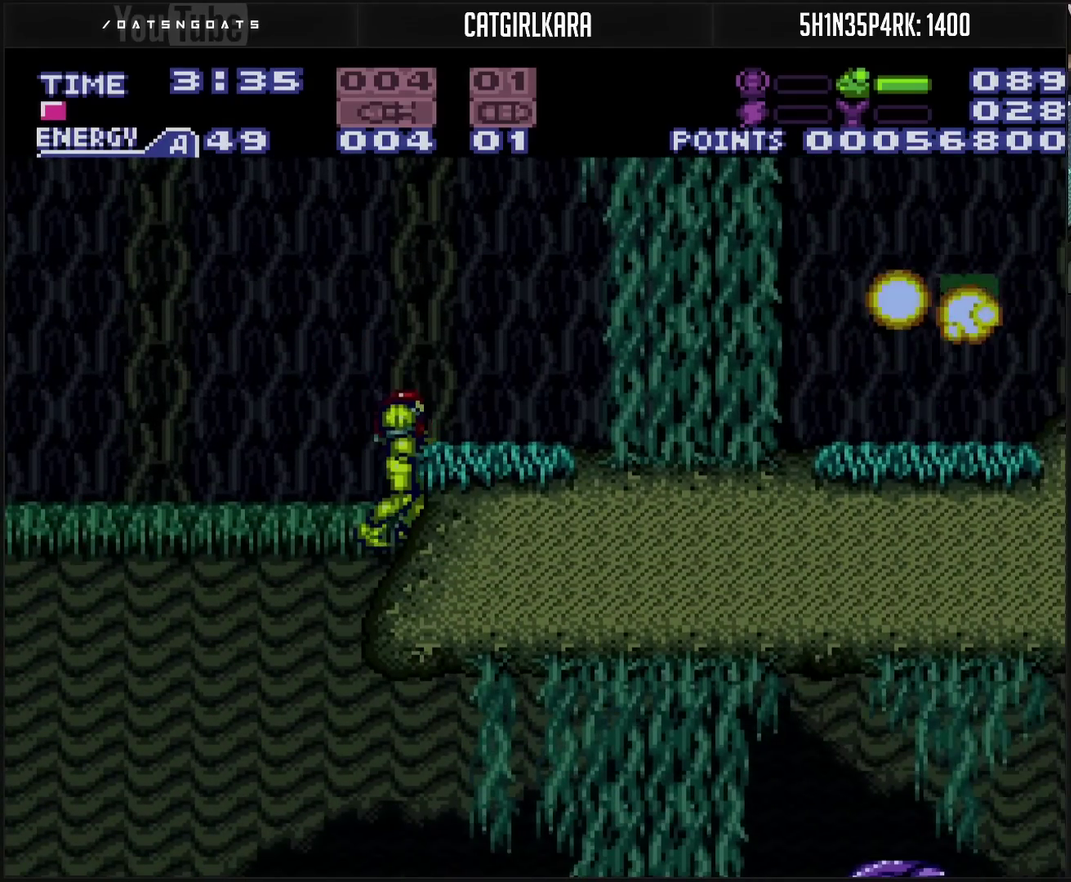
{"buttons": ["DPAD_RIGHT"], "events": [[33, "CIRCLE", "down"], [117, "CIRCLE", "up"], [133, "TRIANGLE", "down"], [233, "TRIANGLE", "up"], [500, "DPAD_RIGHT", "down"]]}
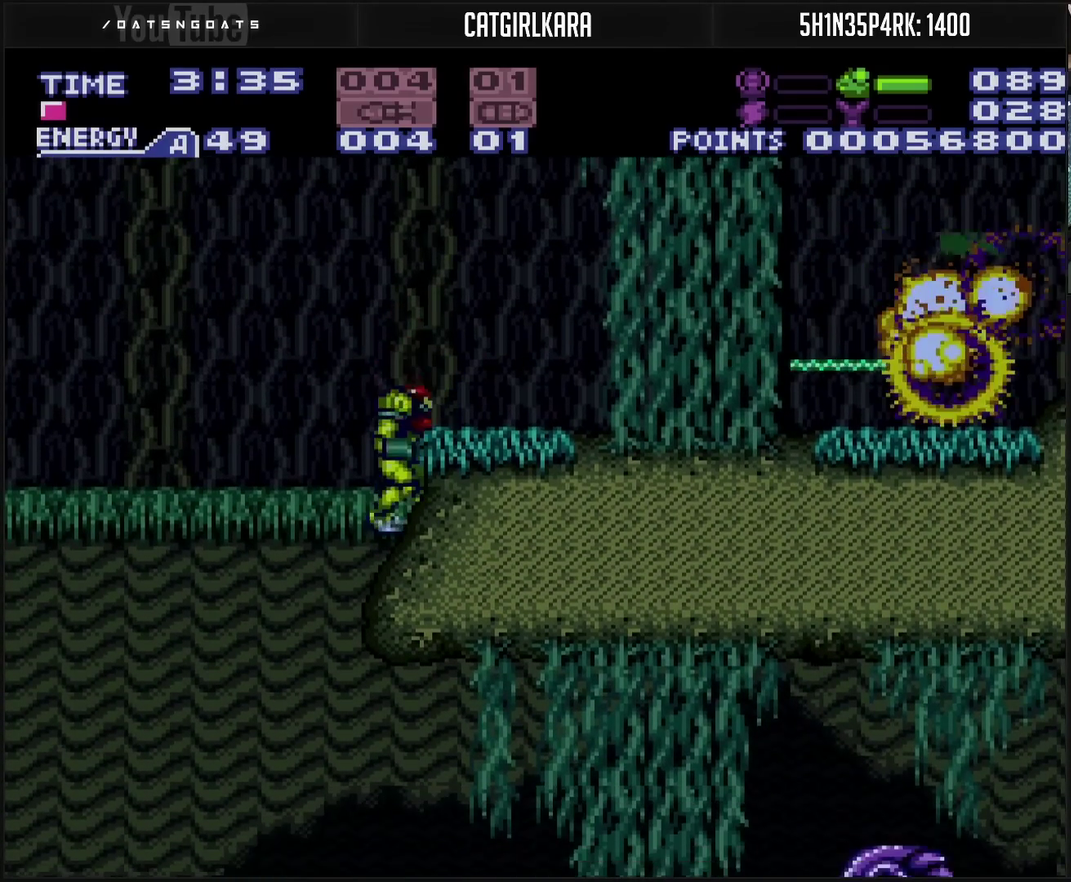
{"buttons": ["R1", "DPAD_RIGHT"], "events": [[67, "CIRCLE", "down"], [267, "CIRCLE", "up"], [283, "R1", "down"]]}
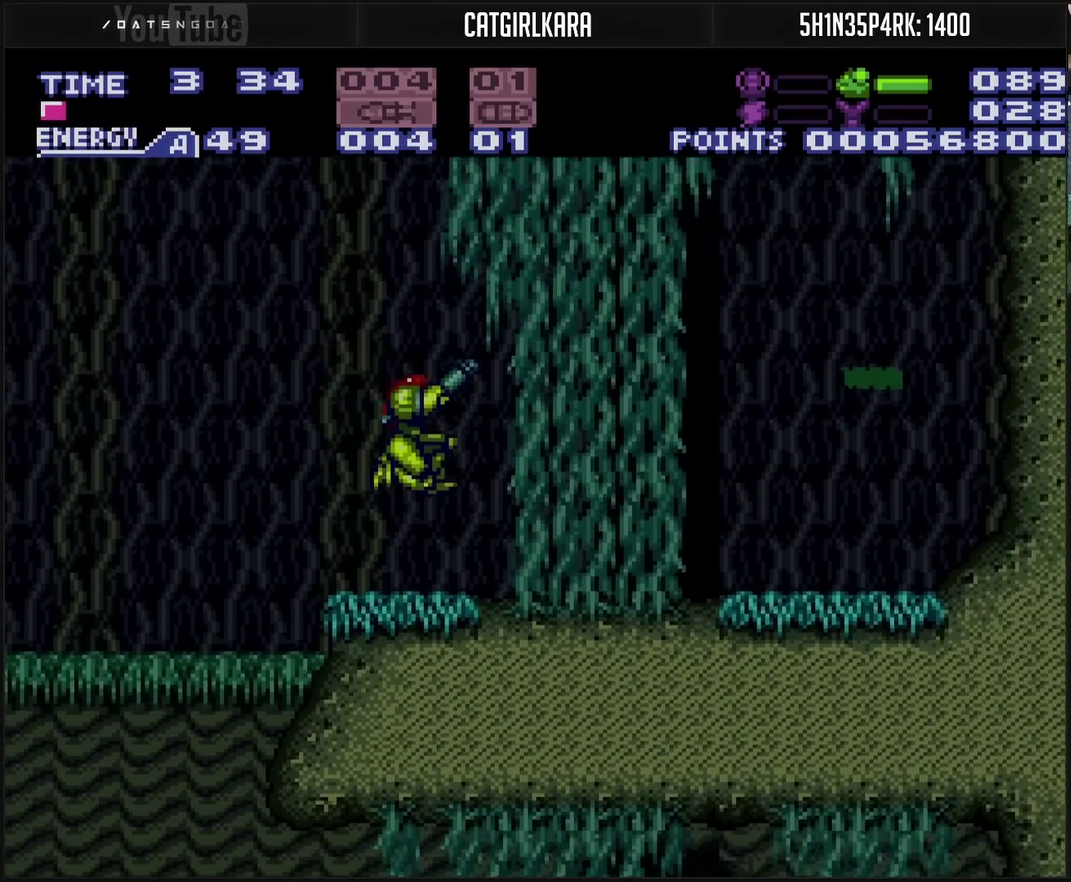
{"buttons": ["R1", "DPAD_RIGHT"], "events": [[33, "DPAD_RIGHT", "up"], [33, "TRIANGLE", "down"], [83, "TRIANGLE", "up"], [150, "CIRCLE", "down"], [200, "DPAD_RIGHT", "down"], [317, "TRIANGLE", "down"], [417, "TRIANGLE", "up"], [433, "CIRCLE", "up"]]}
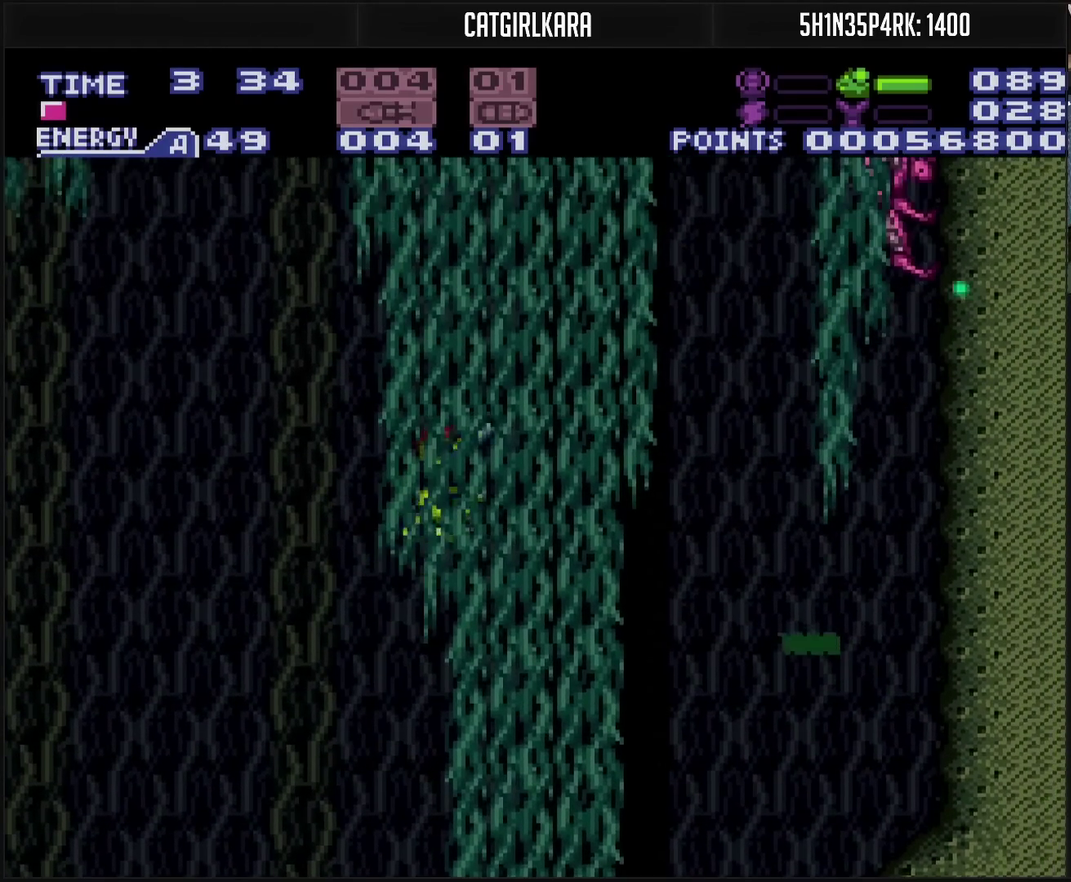
{"buttons": ["R1"], "events": [[83, "TRIANGLE", "down"], [167, "TRIANGLE", "up"], [350, "DPAD_RIGHT", "up"]]}
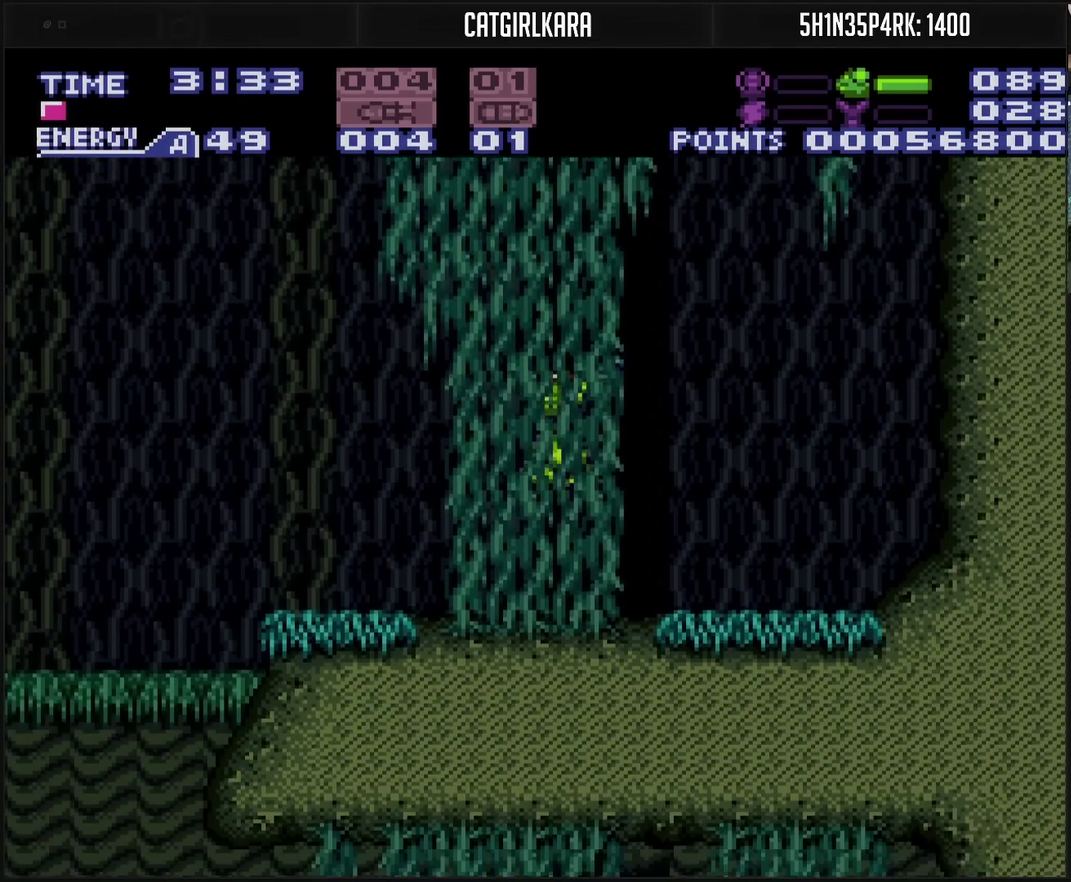
{"buttons": ["R1"], "events": [[133, "CIRCLE", "down"], [383, "DPAD_RIGHT", "down"], [383, "TRIANGLE", "down"], [450, "CIRCLE", "up"], [467, "TRIANGLE", "up"], [483, "DPAD_RIGHT", "up"]]}
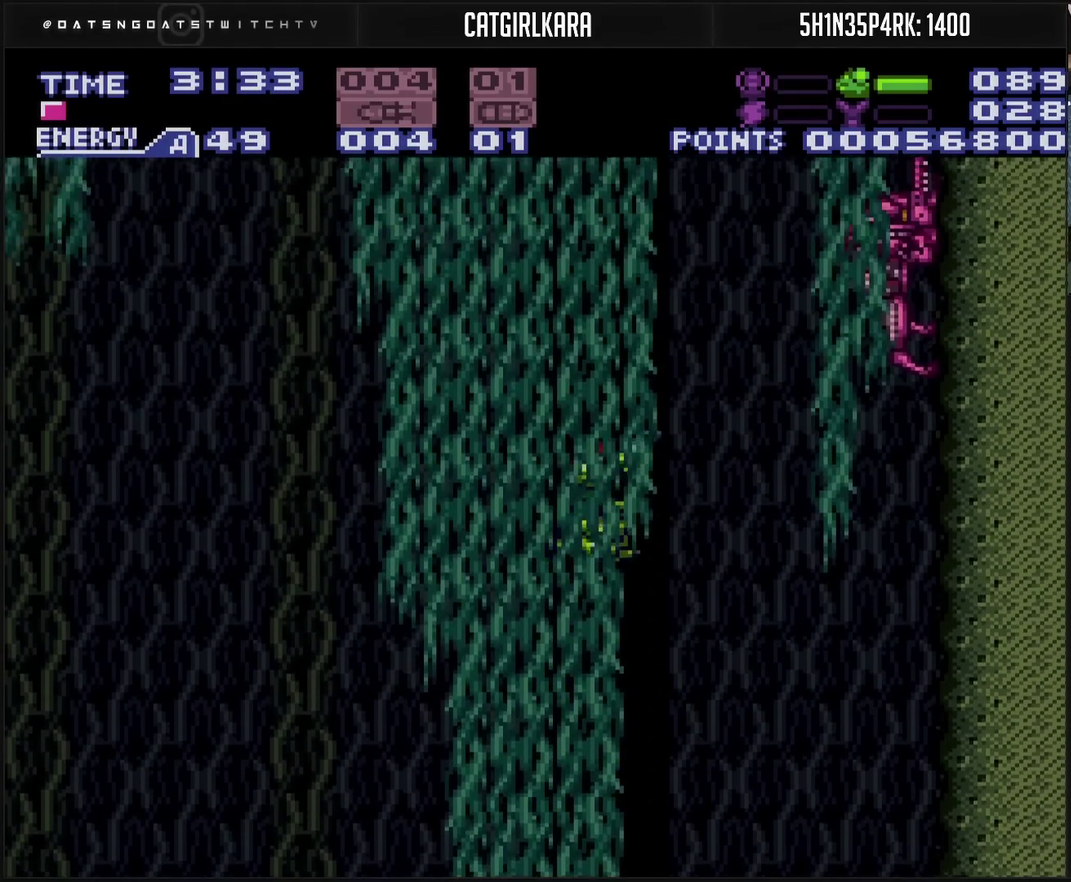
{"buttons": [], "events": [[67, "TRIANGLE", "down"], [167, "TRIANGLE", "up"], [217, "TRIANGLE", "down"], [283, "TRIANGLE", "up"], [333, "TRIANGLE", "down"], [433, "R1", "up"], [433, "TRIANGLE", "up"]]}
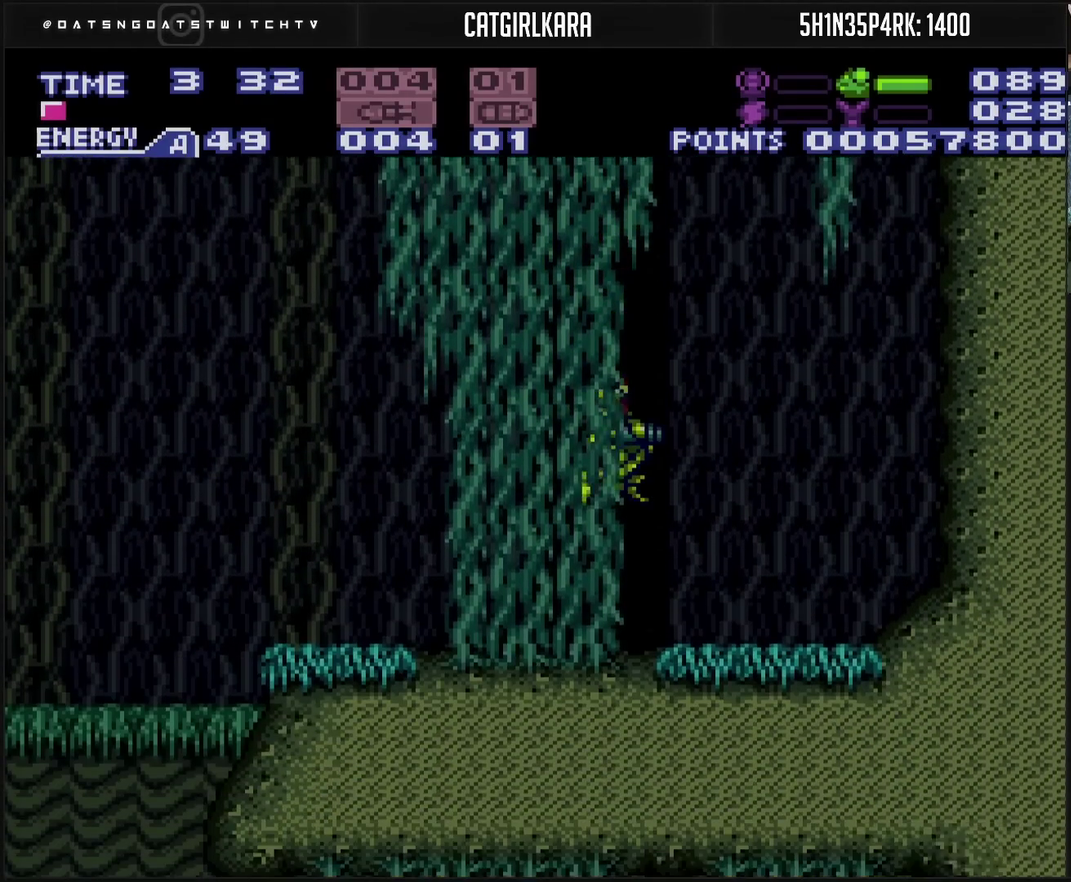
{"buttons": ["CROSS", "DPAD_RIGHT"], "events": [[17, "CROSS", "down"], [117, "DPAD_RIGHT", "down"], [200, "L1", "down"], [267, "L1", "up"]]}
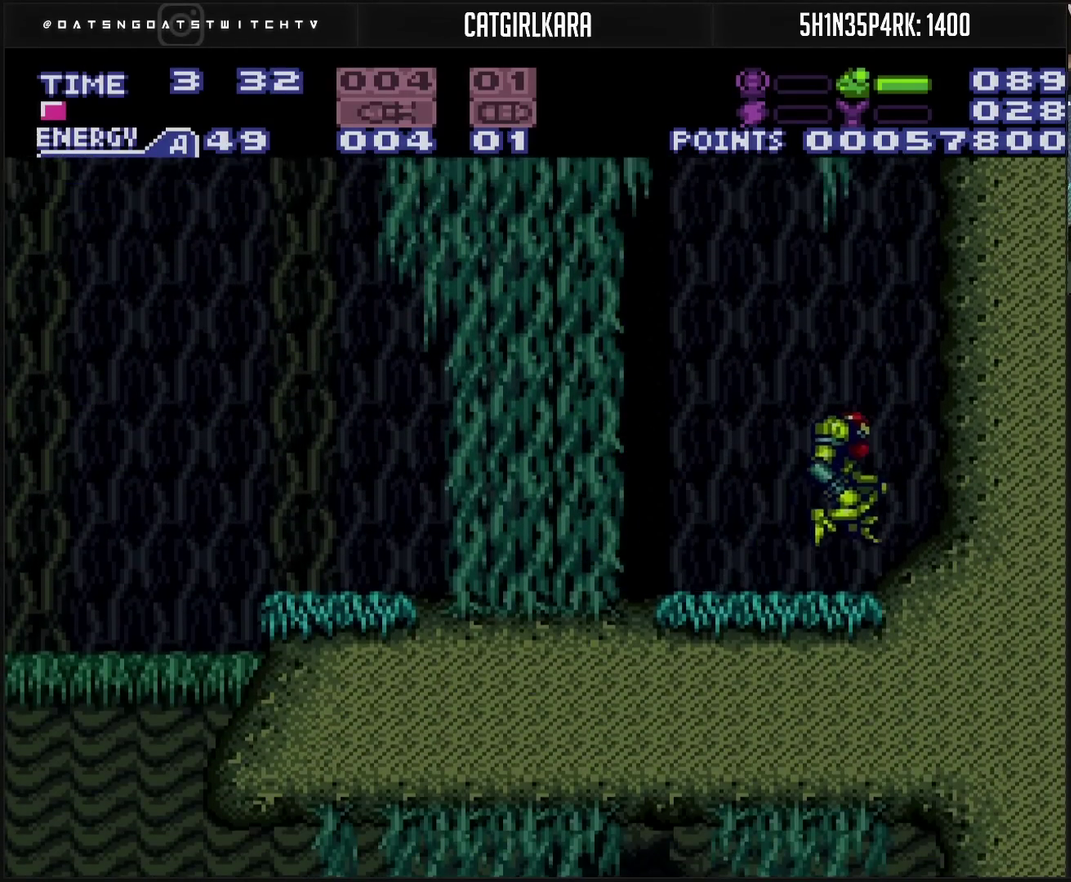
{"buttons": ["CIRCLE", "DPAD_LEFT"], "events": [[133, "CIRCLE", "down"], [133, "CROSS", "up"], [133, "DPAD_RIGHT", "up"], [250, "CIRCLE", "up"], [250, "DPAD_LEFT", "down"], [300, "CIRCLE", "down"]]}
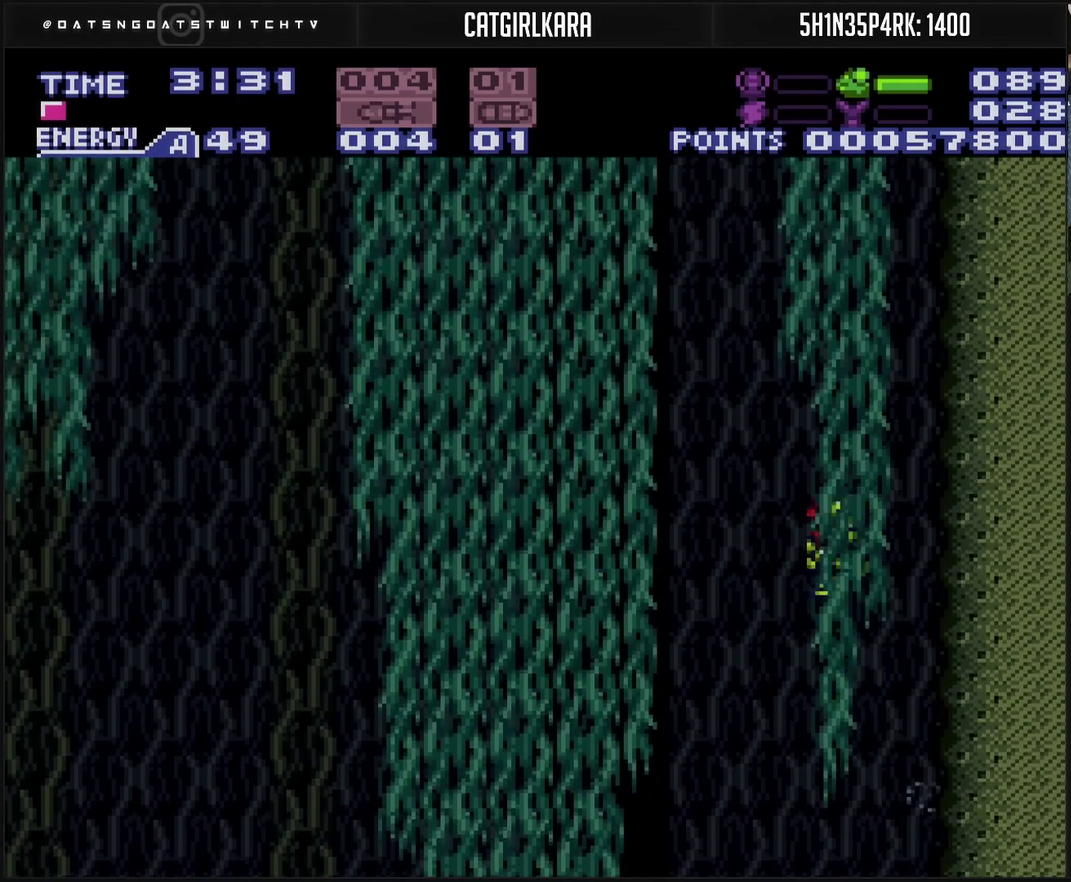
{"buttons": ["CIRCLE"], "events": [[433, "DPAD_LEFT", "up"]]}
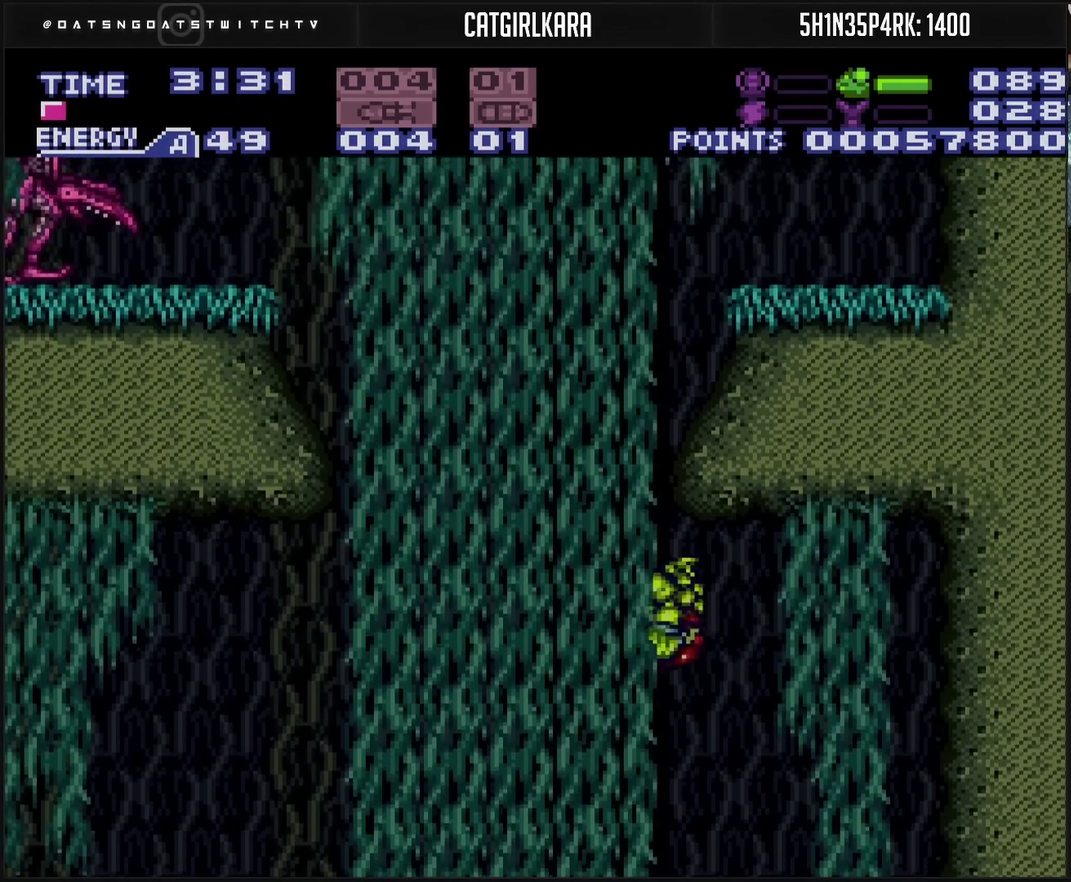
{"buttons": ["CIRCLE"], "events": [[50, "DPAD_RIGHT", "down"], [350, "DPAD_RIGHT", "up"]]}
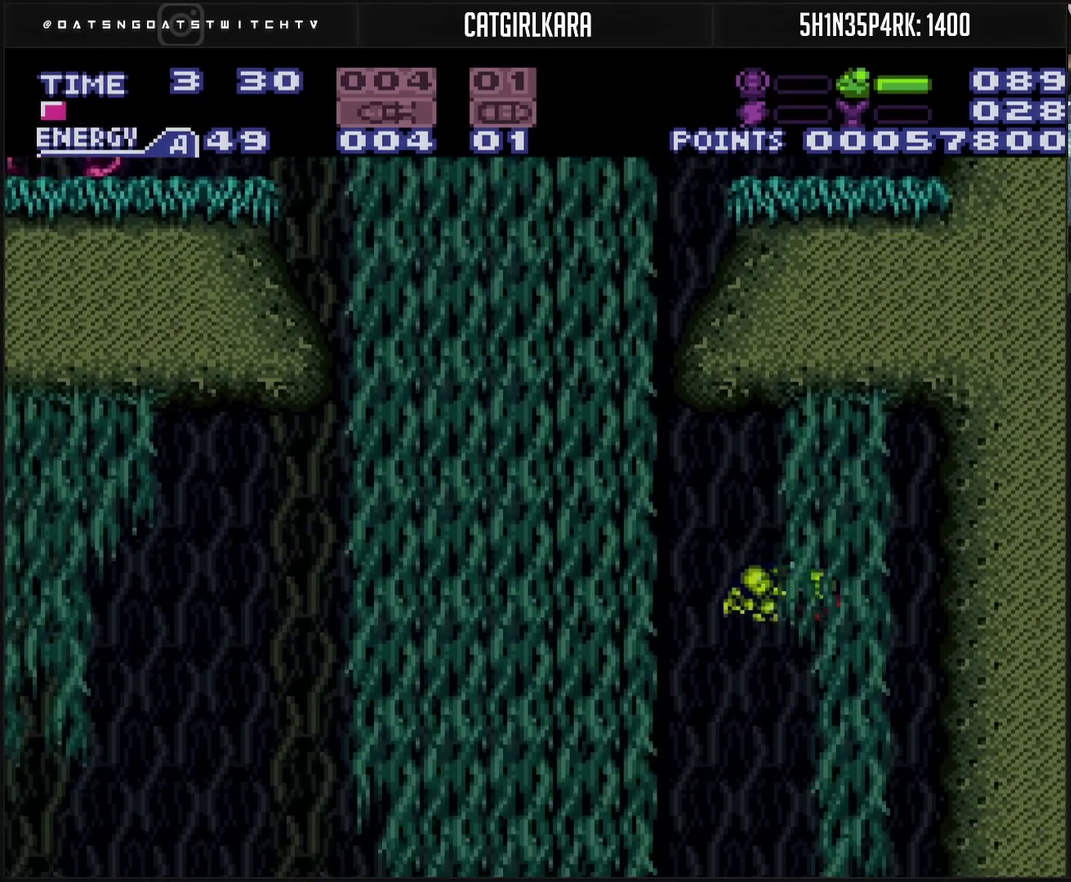
{"buttons": ["DPAD_LEFT"], "events": [[100, "CIRCLE", "up"], [400, "DPAD_LEFT", "down"]]}
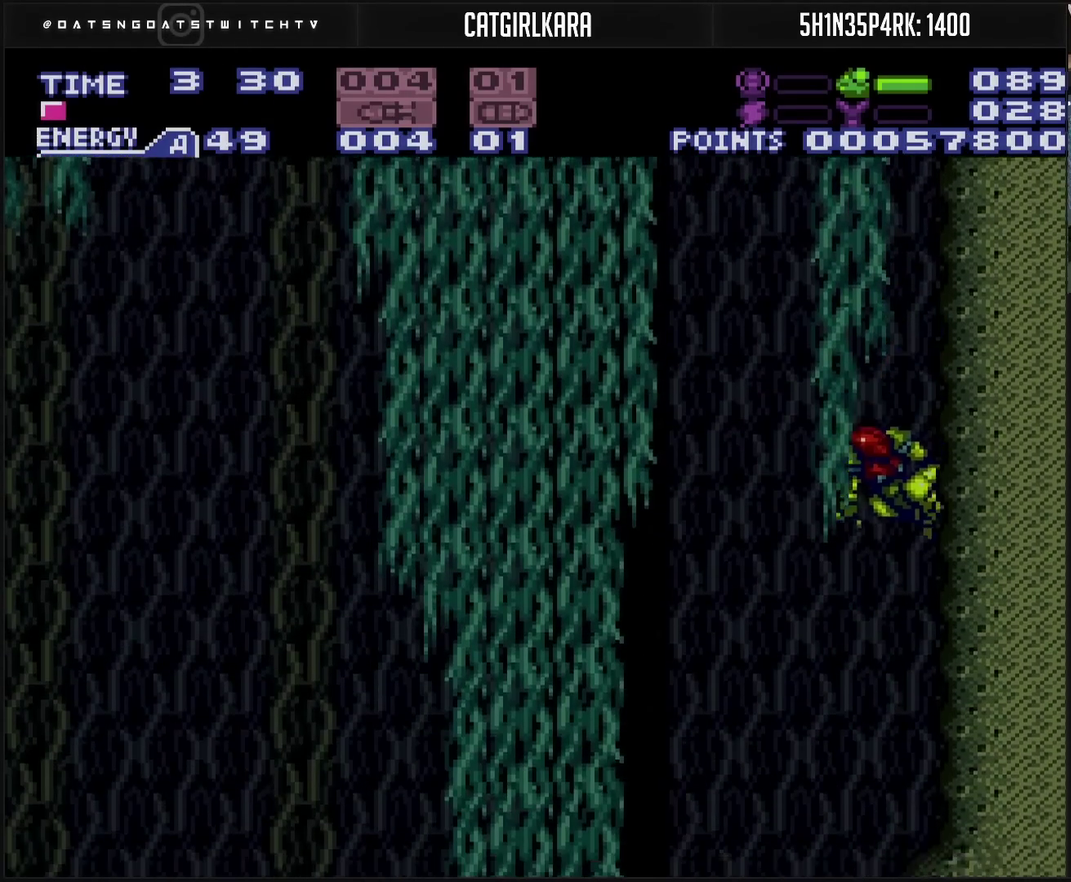
{"buttons": ["CROSS", "DPAD_LEFT"], "events": [[150, "CROSS", "down"], [233, "R1", "down"], [317, "R1", "up"]]}
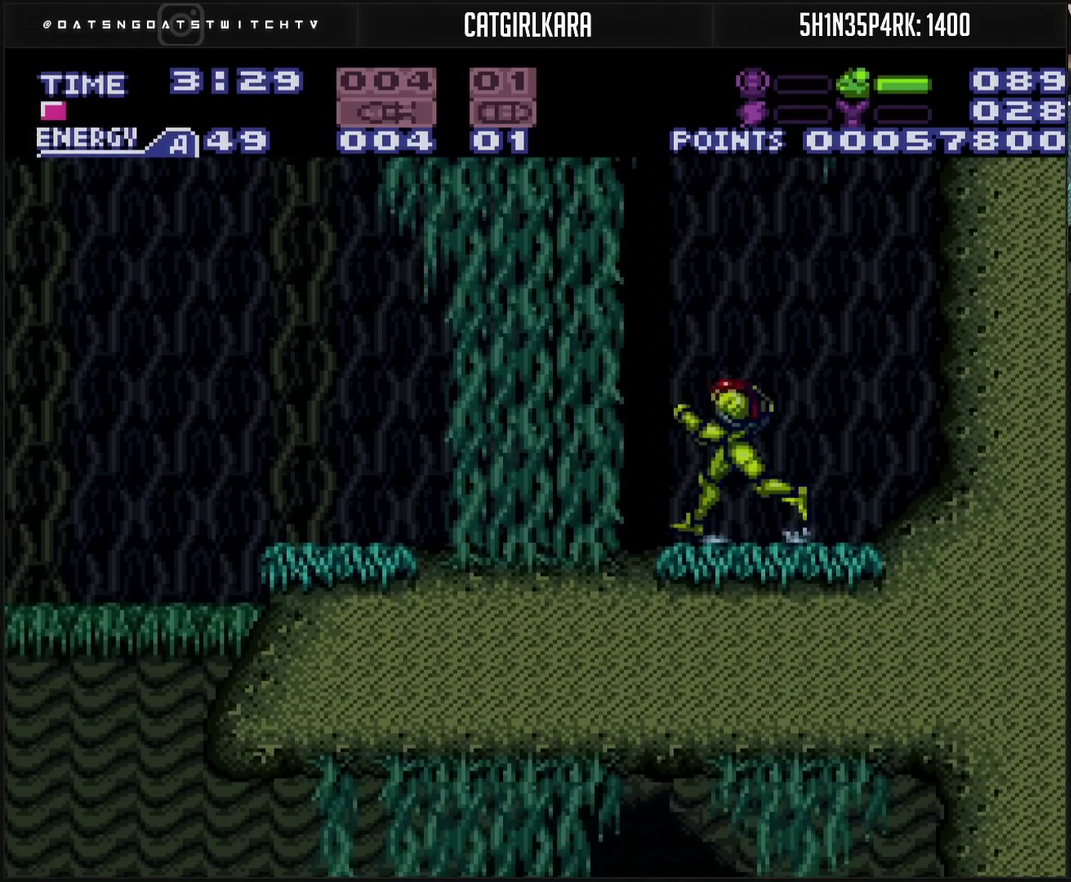
{"buttons": [], "events": [[100, "L1", "down"], [183, "L1", "up"], [217, "CIRCLE", "down"], [233, "CROSS", "up"], [283, "CIRCLE", "up"], [467, "DPAD_LEFT", "up"]]}